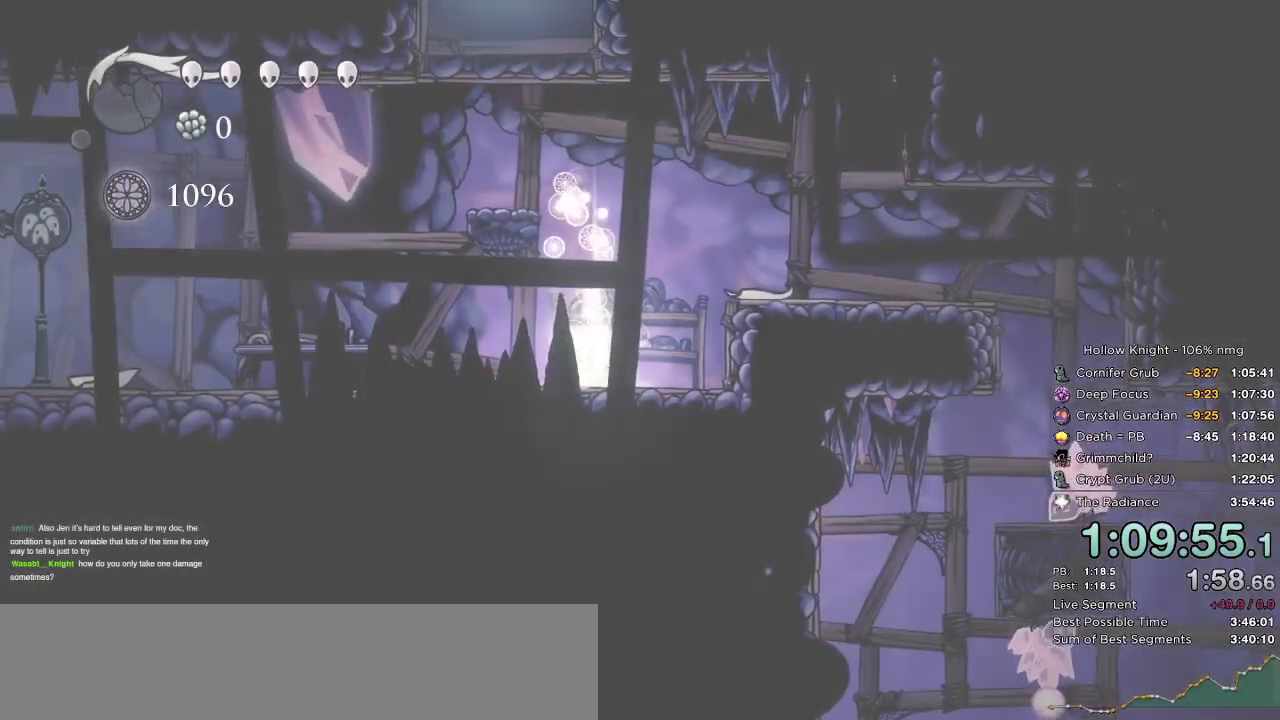
Gameplay with keyboard; each line is a JSON object with the keys held at the frame after it. "events" lists presses ("down") and releases ("up") of "cast", "cdash", "dash", "dnail", "down", "escape", "focus", "inv", "jump", "left", "nail", "return", "right" and "up" between this image and that frame as [ms after this image, input, new state], when the widget could be followed in between. No other keys are recorded. Mouse input is not recorded. Key names are as the overlay labels them; some are game actions (e.g. jump) rather than physical keys.
{"keys": ["left"], "events": [[50, "jump", "up"], [50, "left", "down"], [67, "nail", "up"], [67, "right", "up"], [100, "down", "up"], [150, "dash", "up"], [200, "left", "up"], [217, "nail", "down"], [217, "right", "down"], [234, "jump", "down"], [300, "down", "down"], [334, "nail", "up"], [350, "jump", "up"], [350, "right", "up"], [367, "dash", "down"], [367, "left", "down"], [400, "dash", "up"], [417, "down", "up"]]}
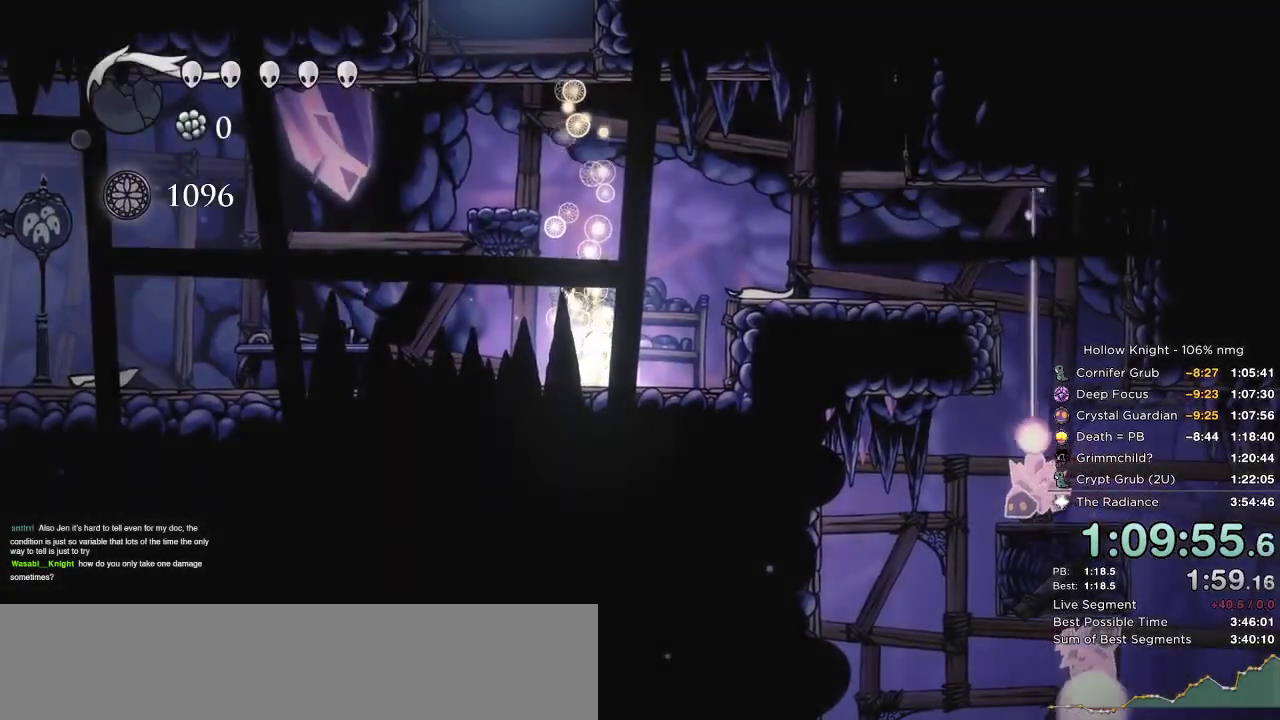
{"keys": [], "events": [[17, "left", "up"]]}
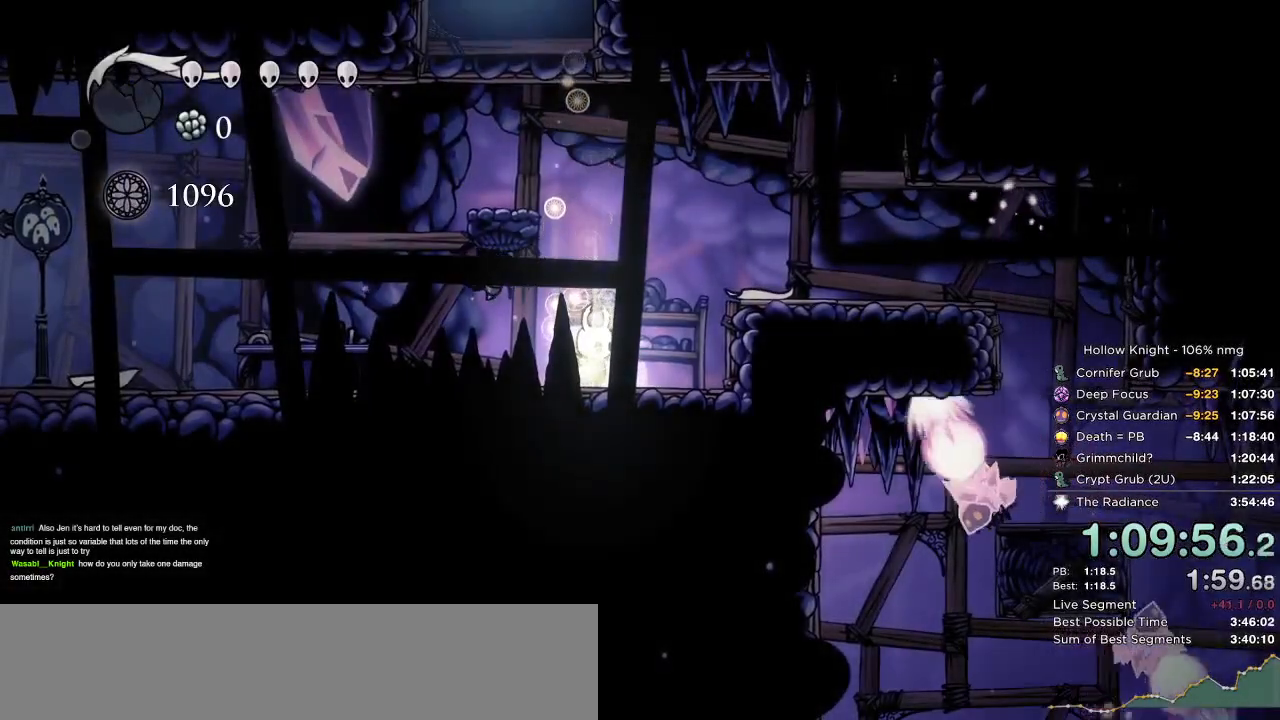
{"keys": [], "events": []}
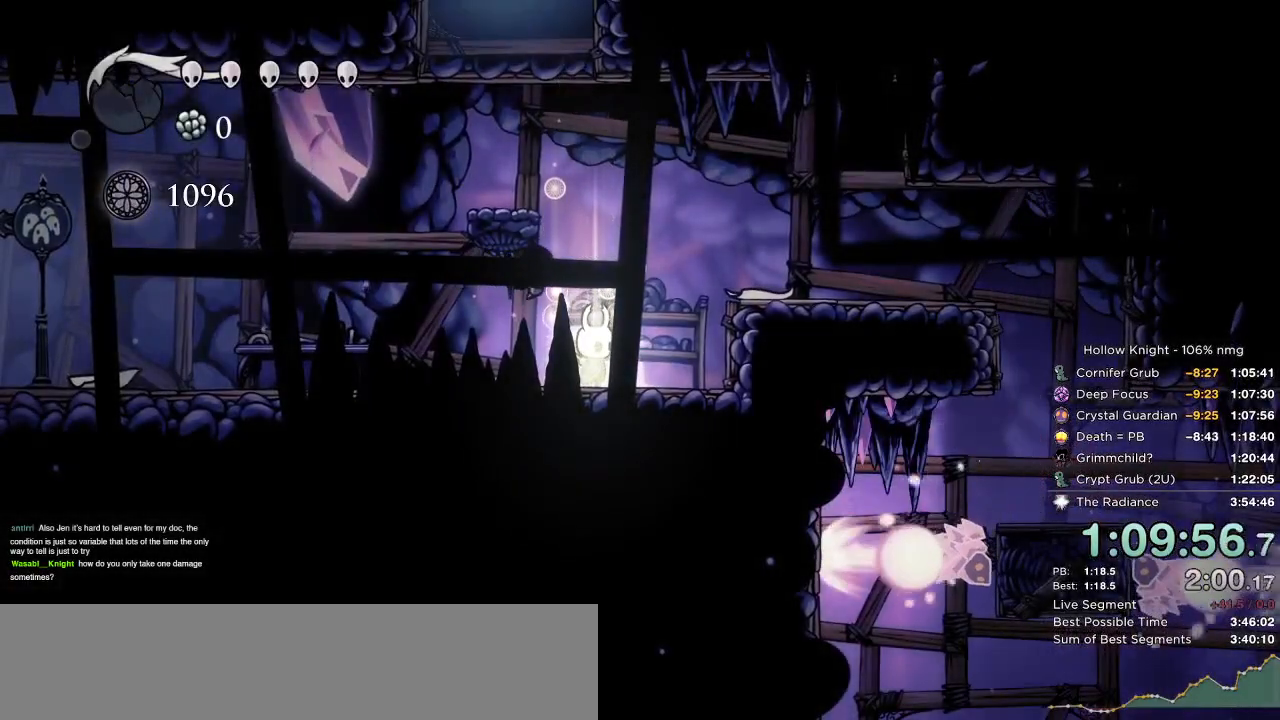
{"keys": ["jump"], "events": [[284, "jump", "down"], [334, "right", "down"], [500, "right", "up"]]}
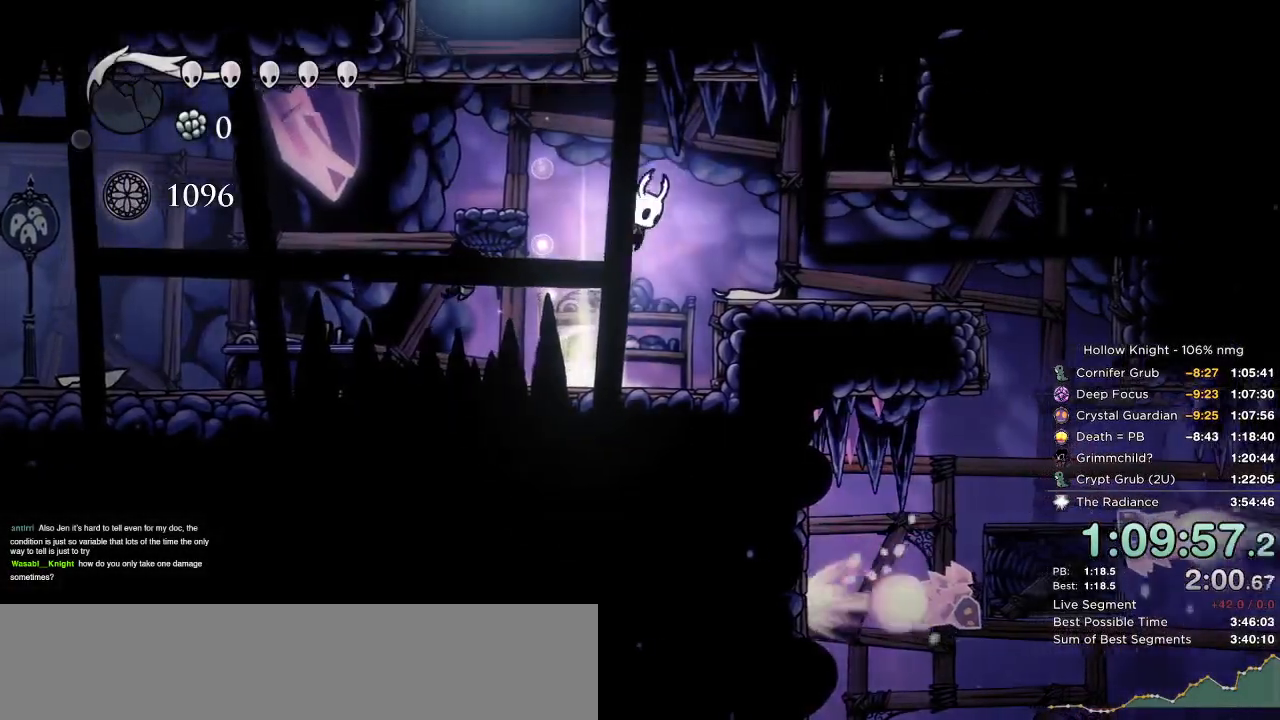
{"keys": ["jump", "right"], "events": [[17, "left", "down"], [167, "jump", "up"], [400, "jump", "down"], [400, "right", "down"], [417, "left", "up"]]}
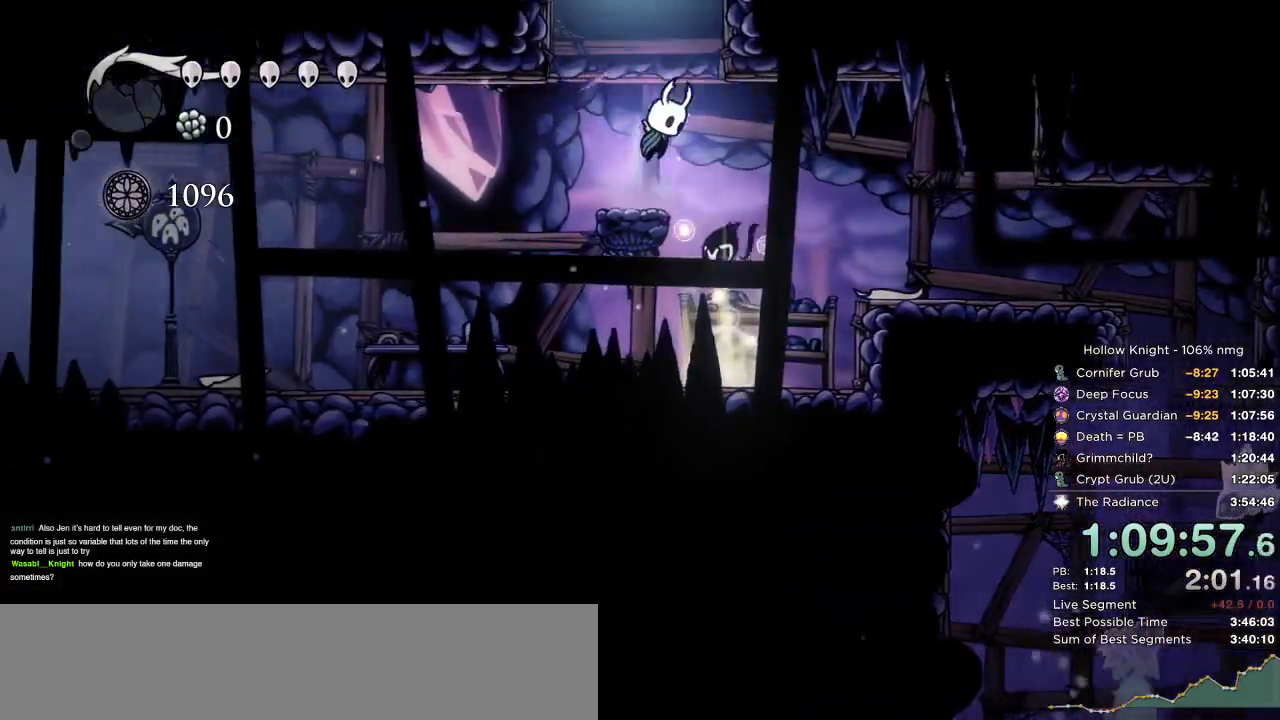
{"keys": ["down", "nail"], "events": [[134, "right", "up"], [234, "jump", "up"], [317, "nail", "down"], [317, "right", "down"], [384, "down", "down"], [384, "jump", "down"], [434, "nail", "up"], [434, "right", "up"], [467, "jump", "up"], [500, "nail", "down"]]}
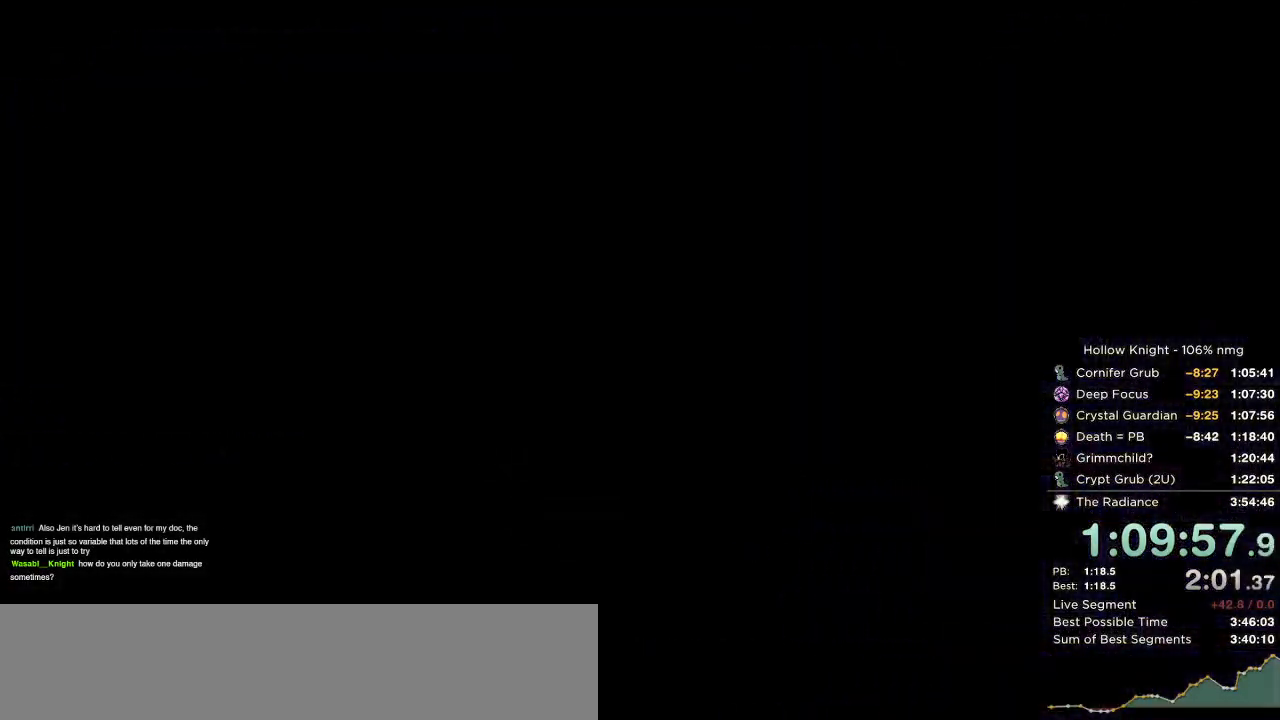
{"keys": ["right"], "events": [[17, "down", "up"], [117, "nail", "up"], [167, "right", "down"]]}
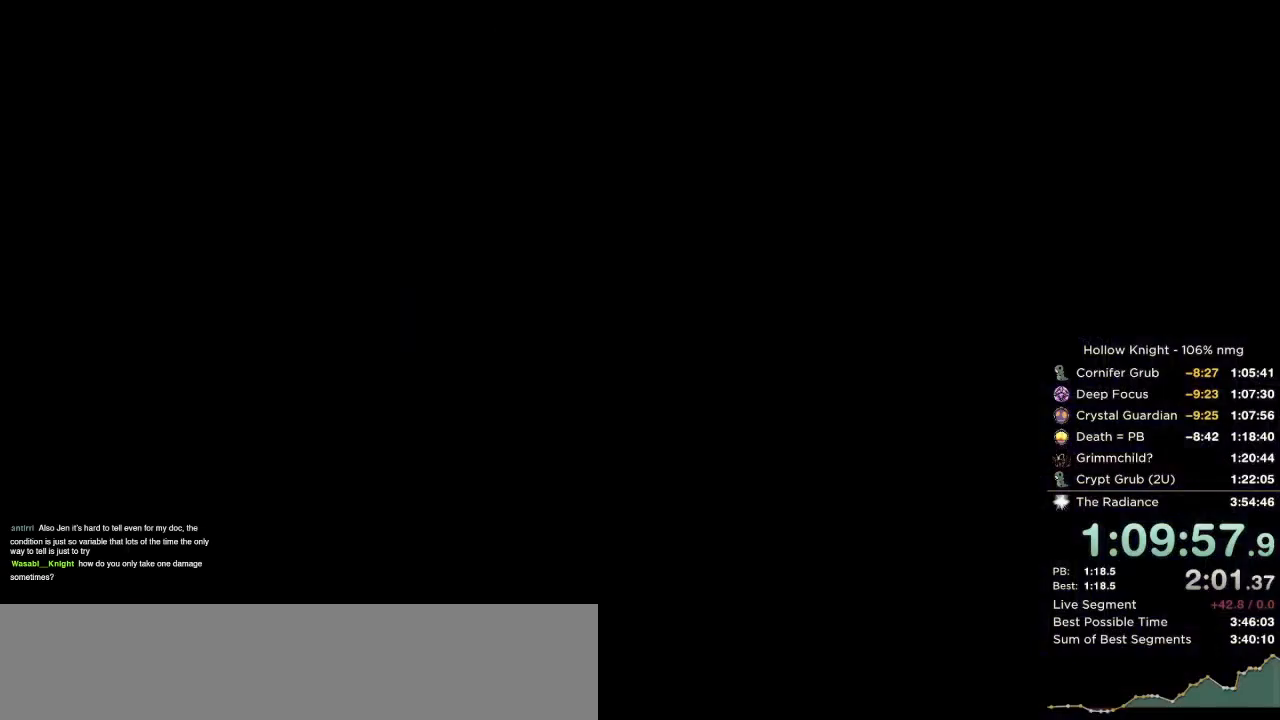
{"keys": ["nail", "right"], "events": [[50, "dash", "down"], [150, "nail", "down"], [167, "dash", "up"]]}
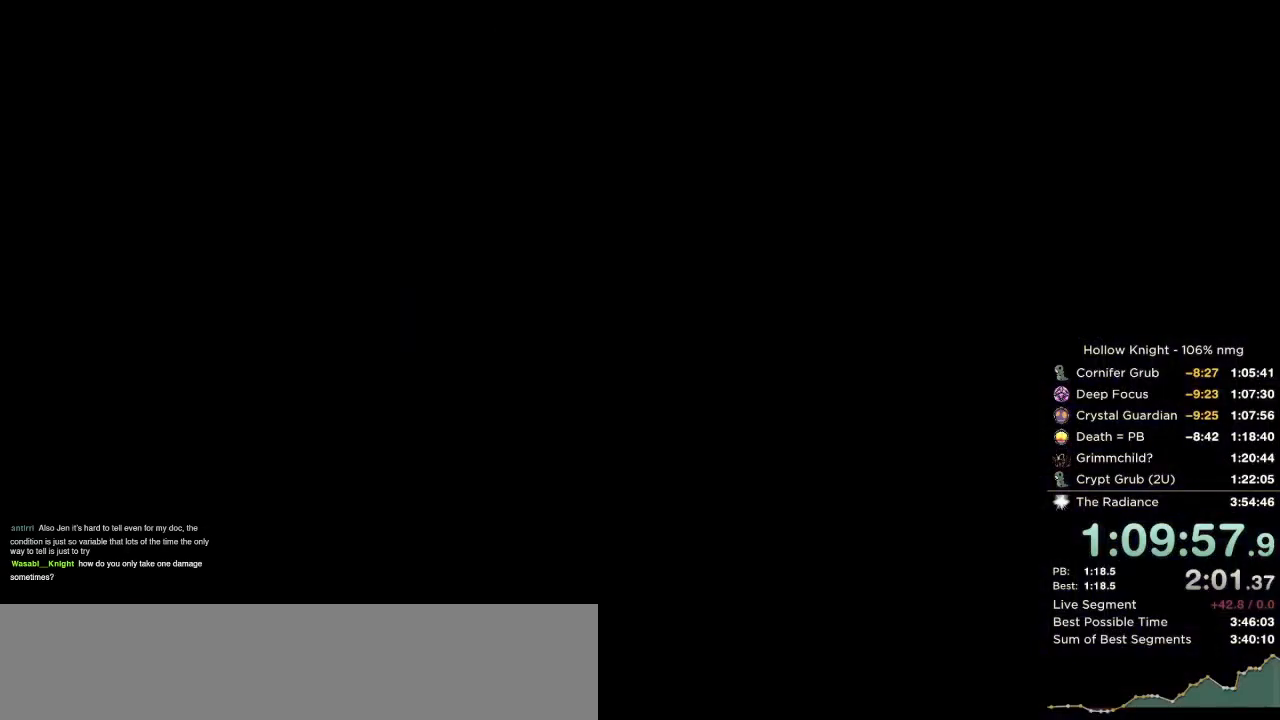
{"keys": ["down", "nail", "right"], "events": [[184, "down", "down"]]}
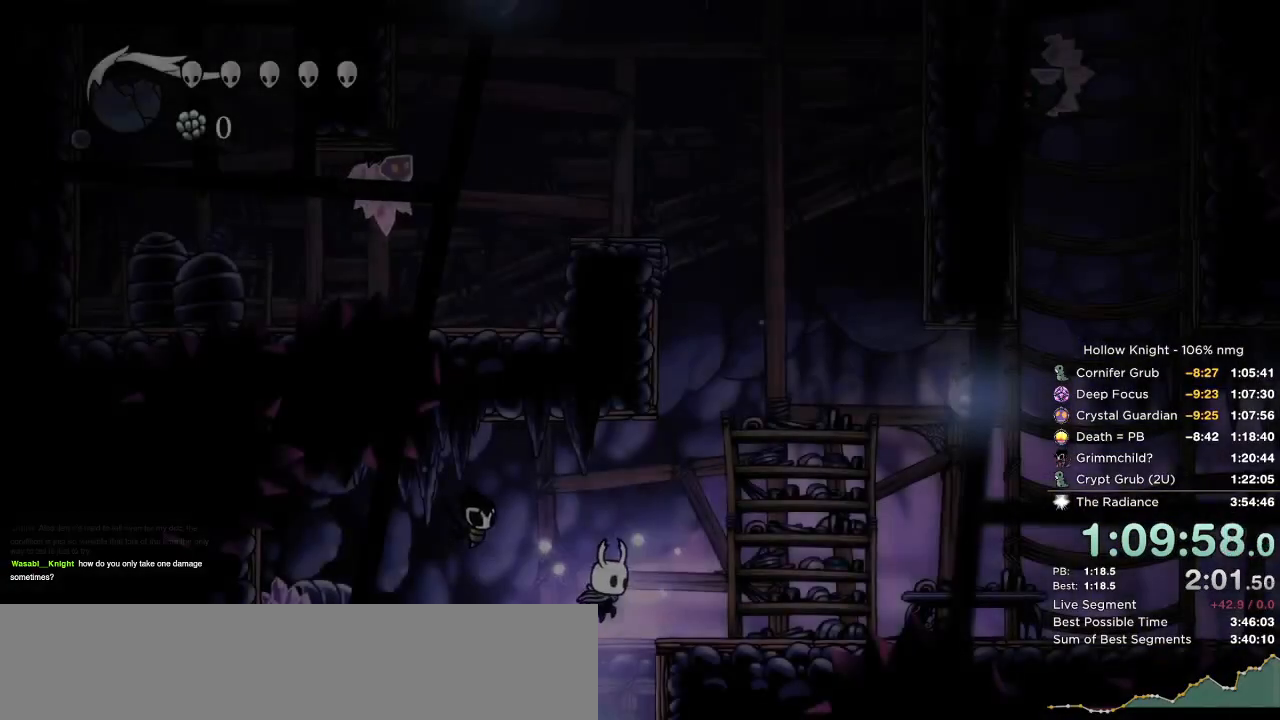
{"keys": ["down", "nail", "right"], "events": []}
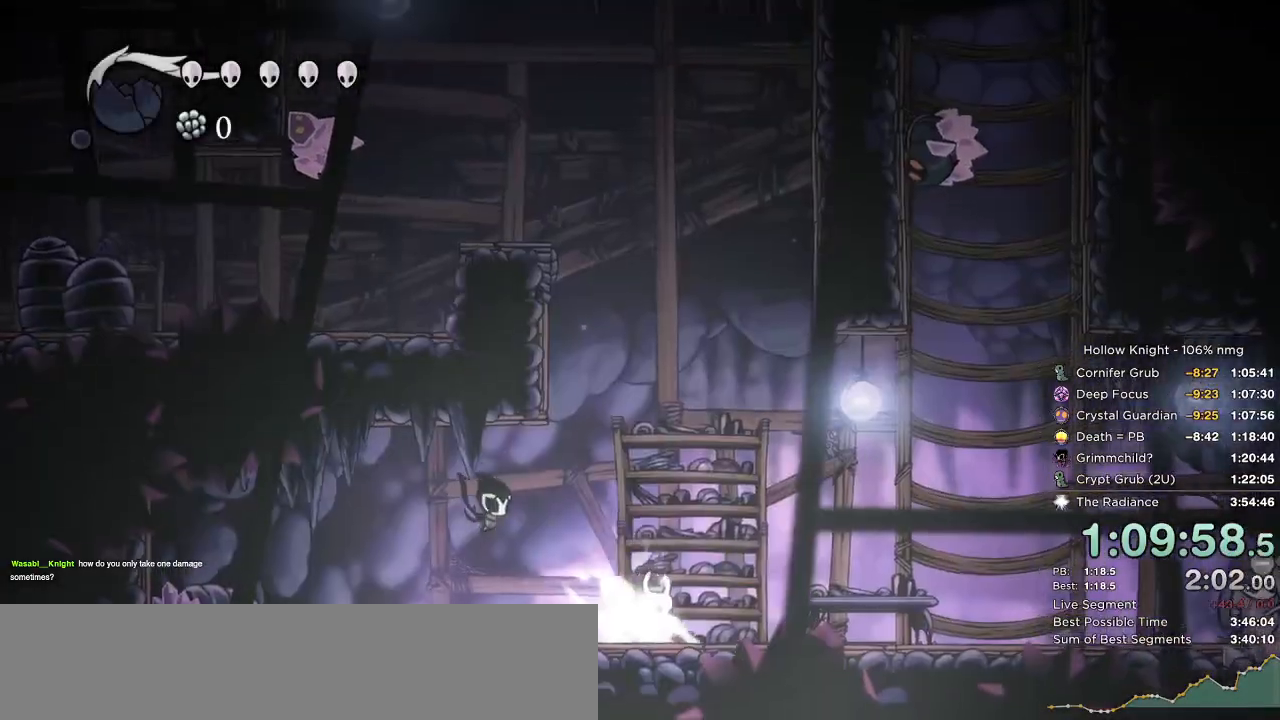
{"keys": ["down", "right"], "events": [[100, "up", "down"], [150, "dash", "down"], [150, "up", "up"], [267, "dash", "up"], [500, "nail", "up"]]}
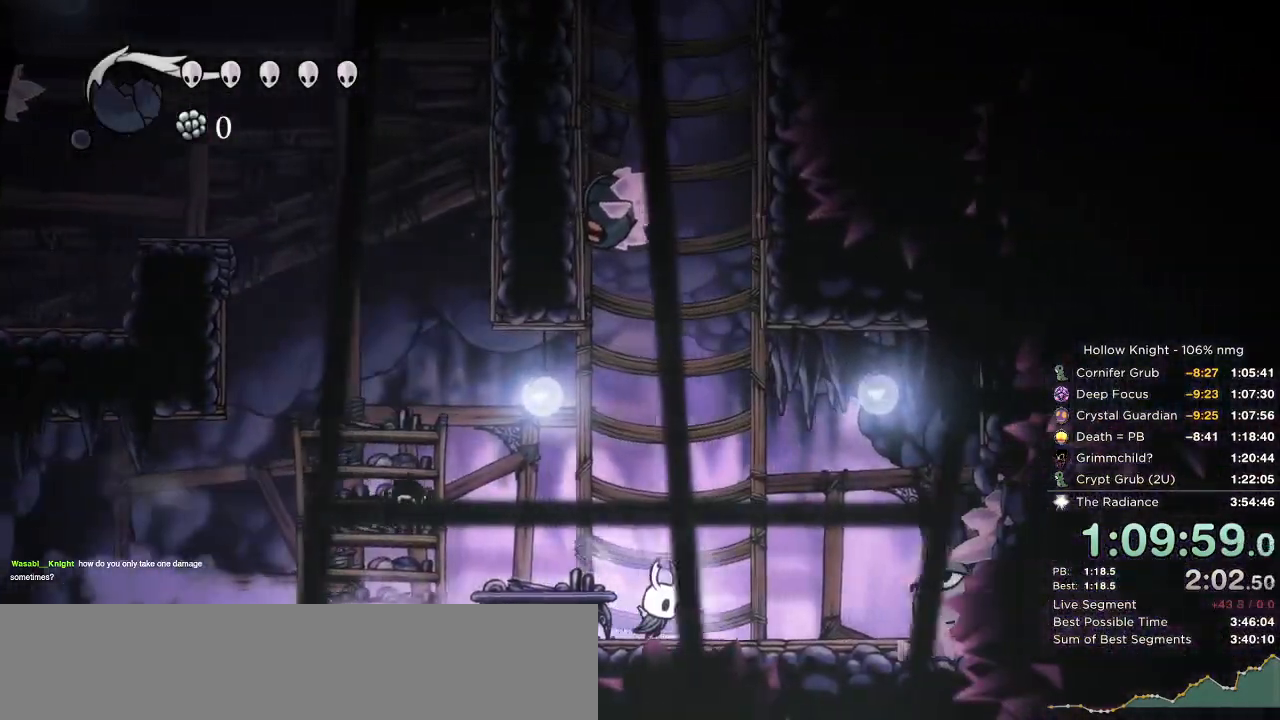
{"keys": ["down", "nail", "right"]}
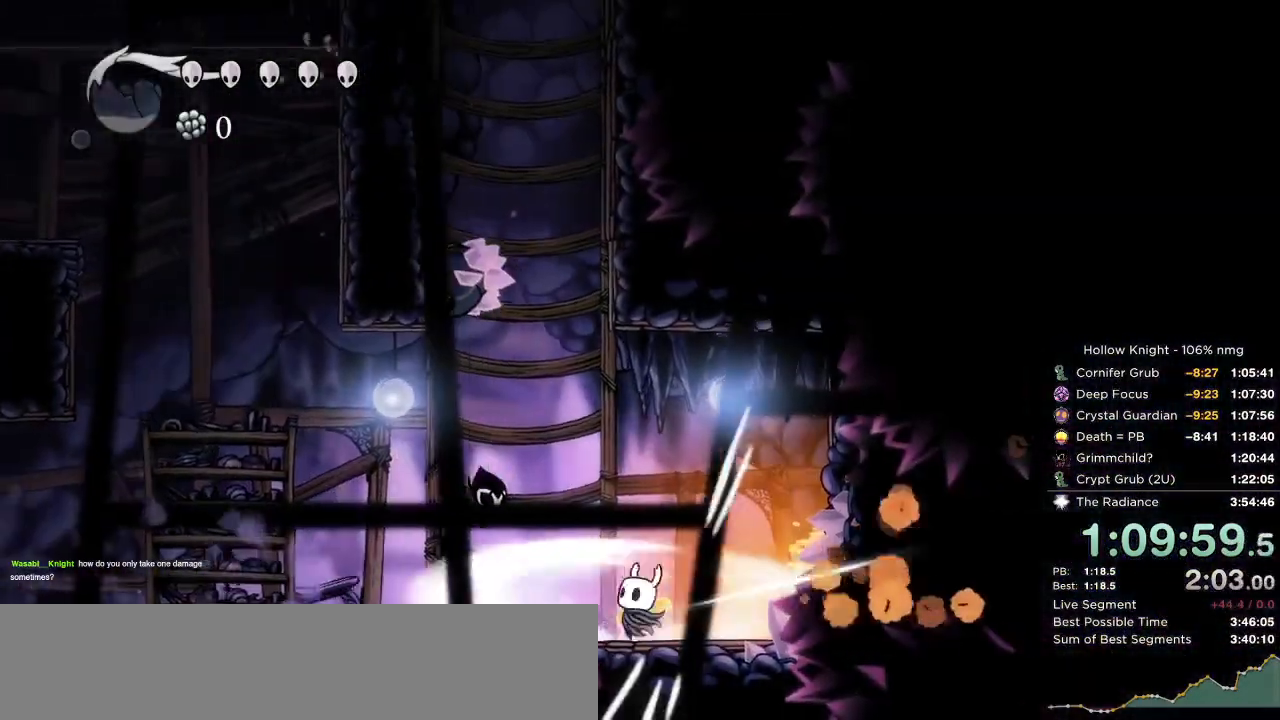
{"keys": ["down", "right"], "events": [[17, "nail", "up"], [84, "right", "up"], [100, "nail", "down"], [117, "left", "down"], [200, "nail", "up"], [267, "left", "up"], [267, "right", "down"], [300, "nail", "down"], [417, "nail", "up"]]}
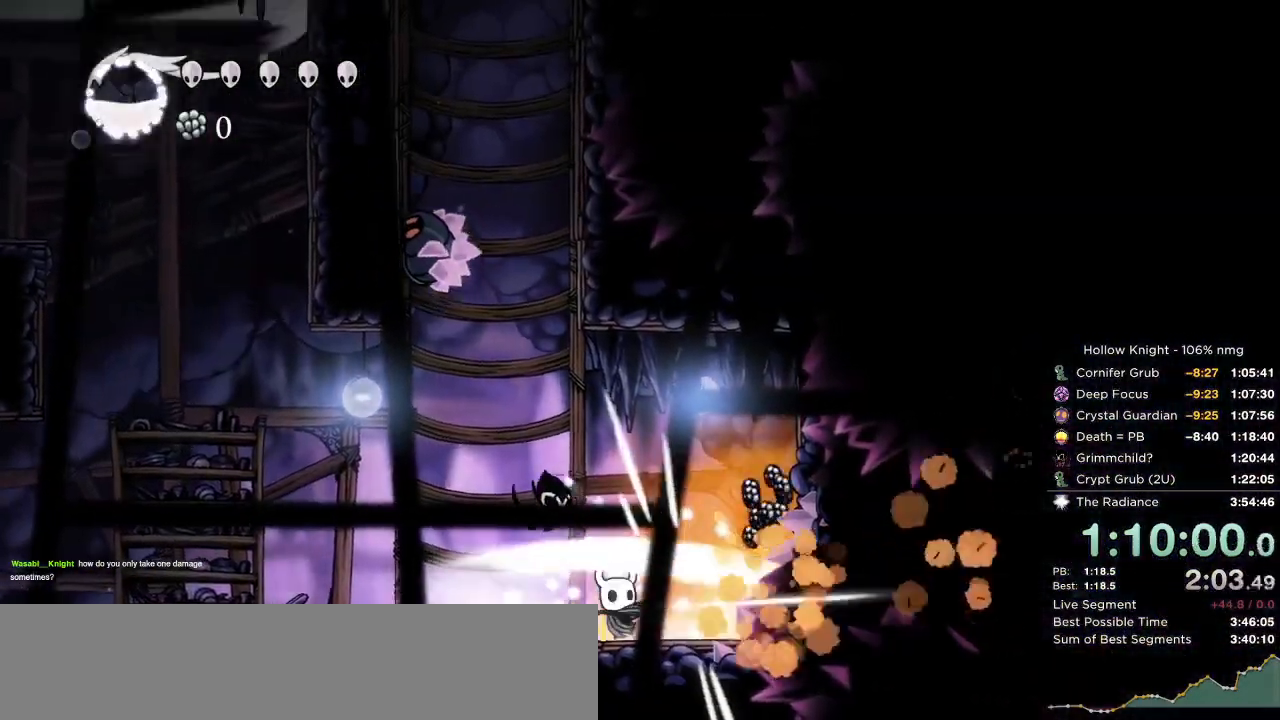
{"keys": ["right"]}
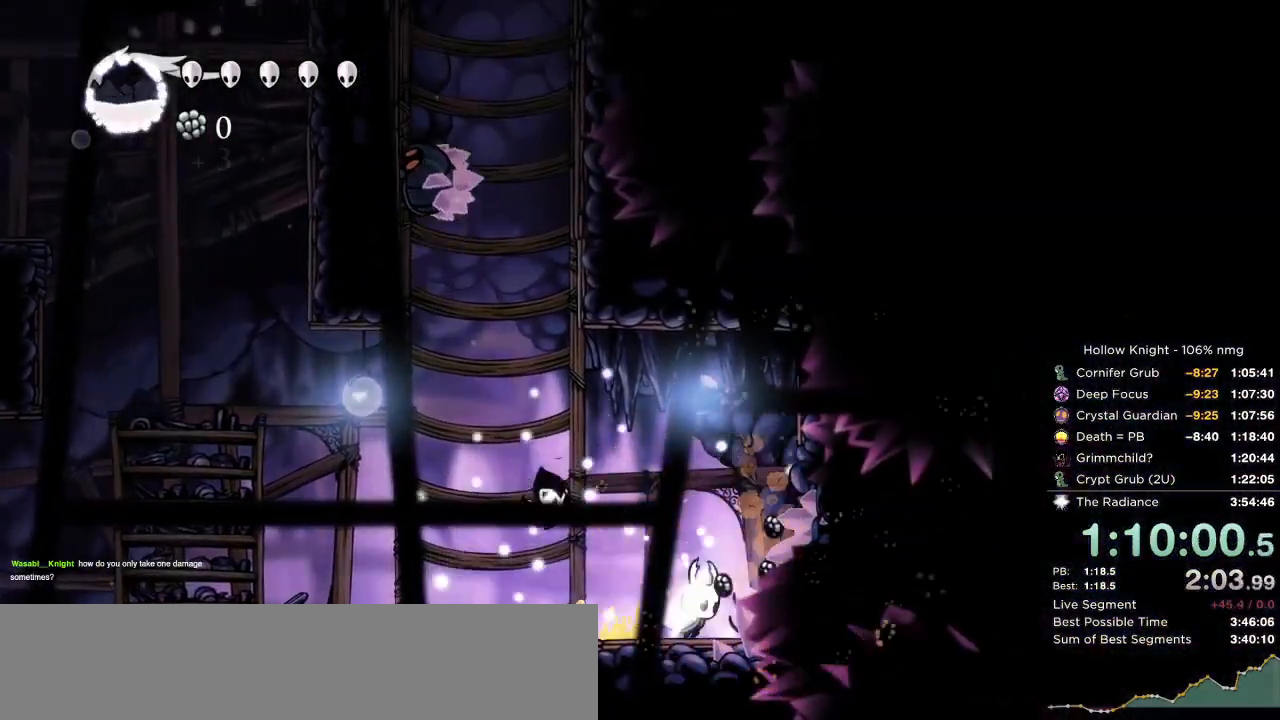
{"keys": ["jump", "left"], "events": [[67, "left", "down"], [100, "right", "up"], [284, "jump", "down"]]}
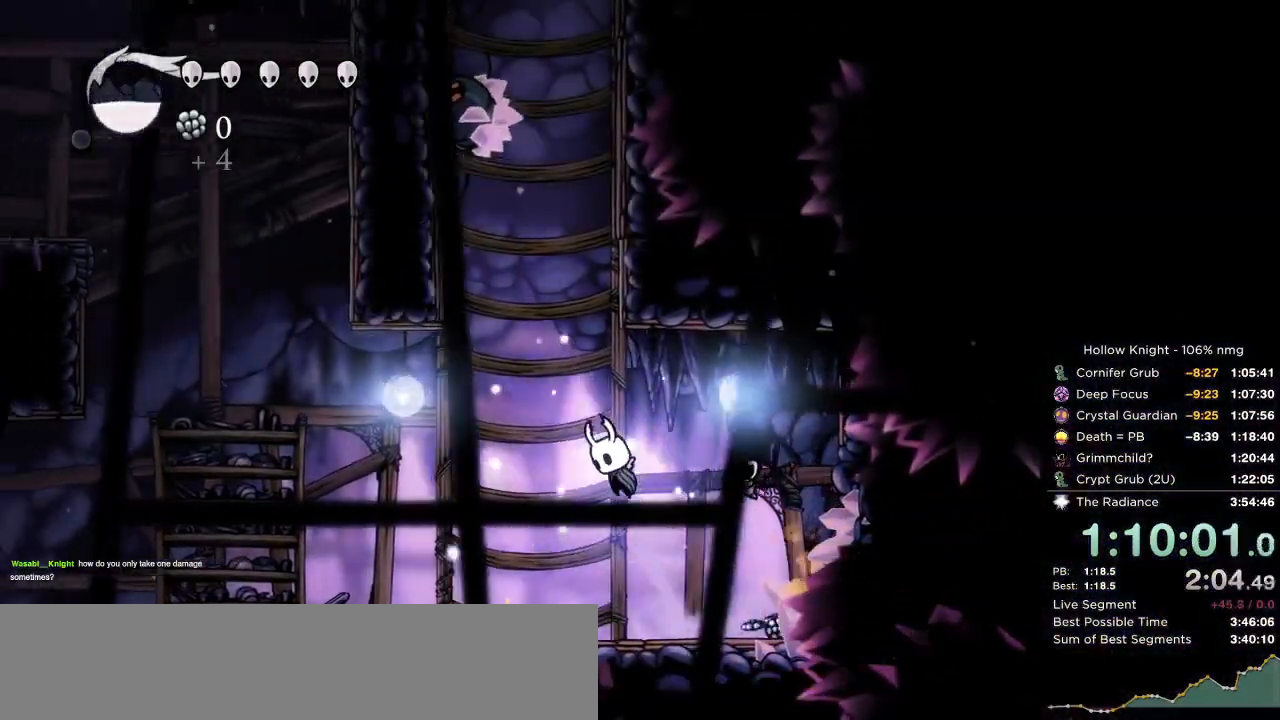
{"keys": ["jump", "right"], "events": [[100, "jump", "up"], [134, "jump", "down"], [217, "right", "down"], [267, "left", "up"]]}
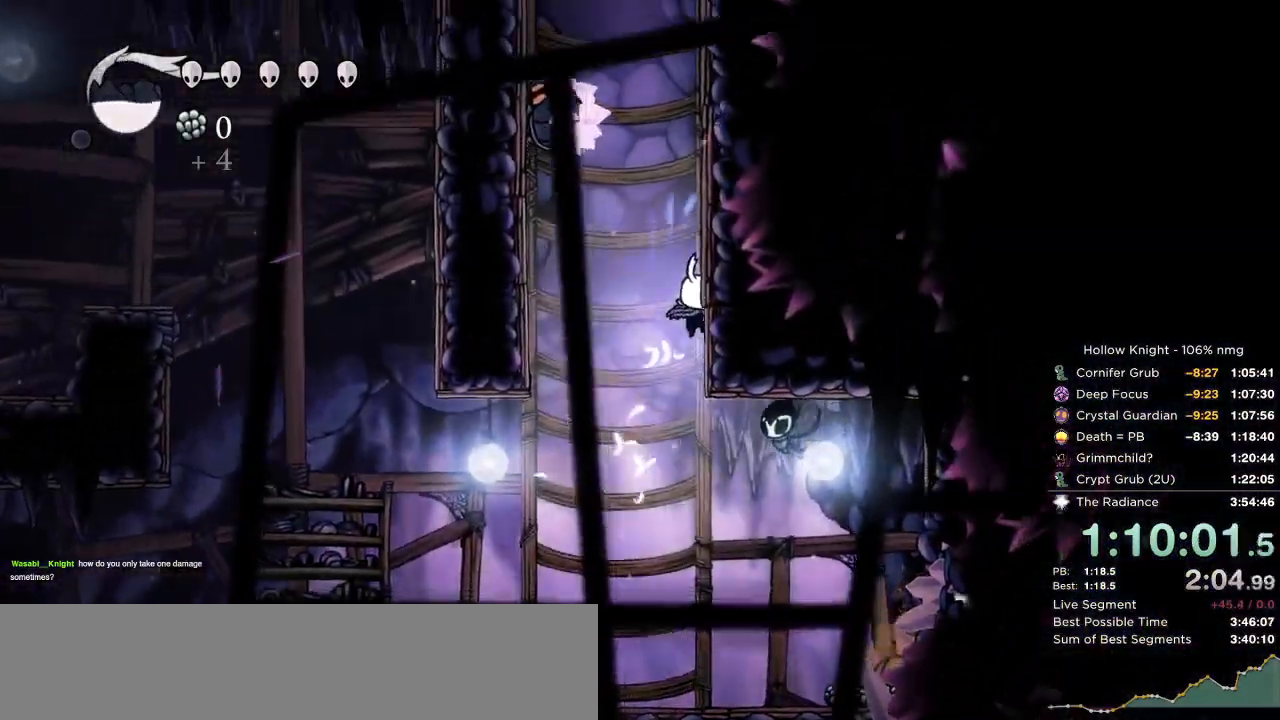
{"keys": ["left", "right"]}